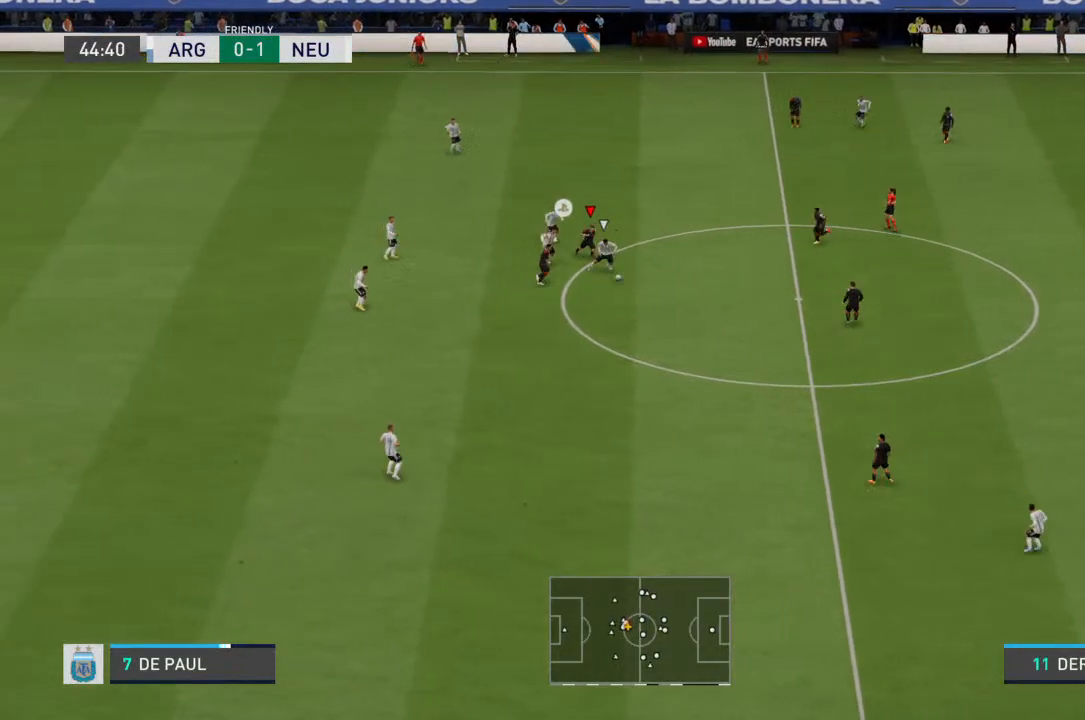
Gameplay with a controller (PlayStation layout); each line is a JSON object with the inputs held at the frame after it. "events" lists button and stick changes between this image and that frame as [ms after this image, input, new state], when the widget could be followed in between. Not read: L3 R3.
{"buttons": ["R2"], "left_stick": "down-right", "right_stick": "center", "events": [[167, "left_stick", "down-right"], [300, "L1", "down"], [400, "L1", "up"], [433, "R2", "up"], [500, "R2", "down"]]}
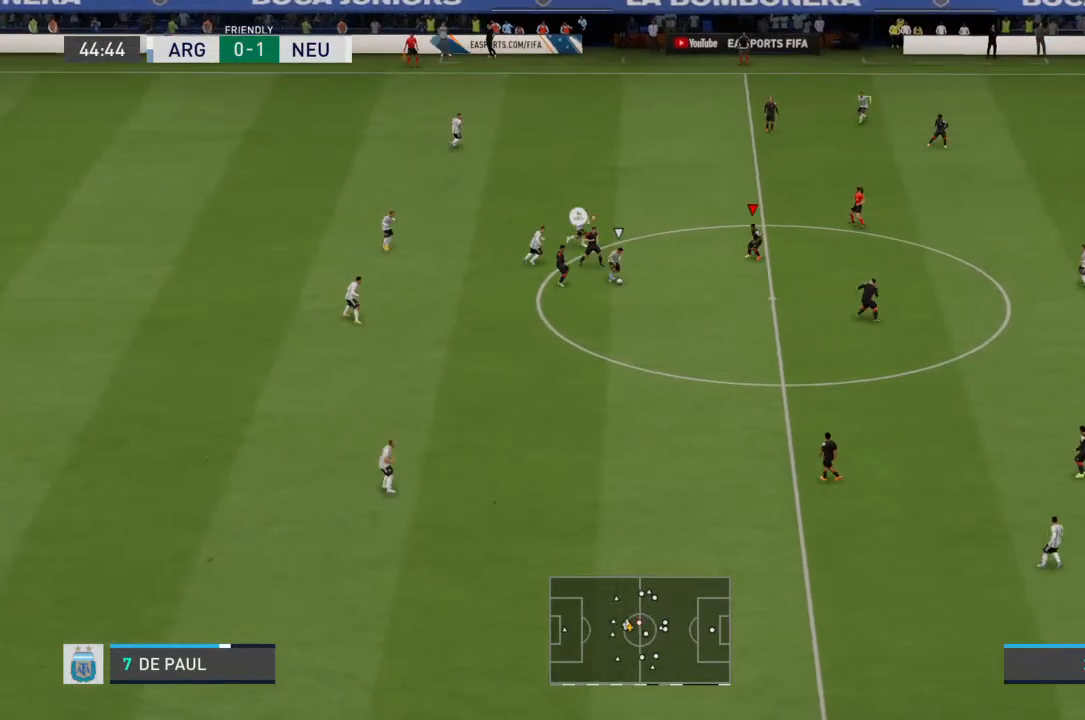
{"buttons": ["R2"], "left_stick": "down-right", "right_stick": "center", "events": []}
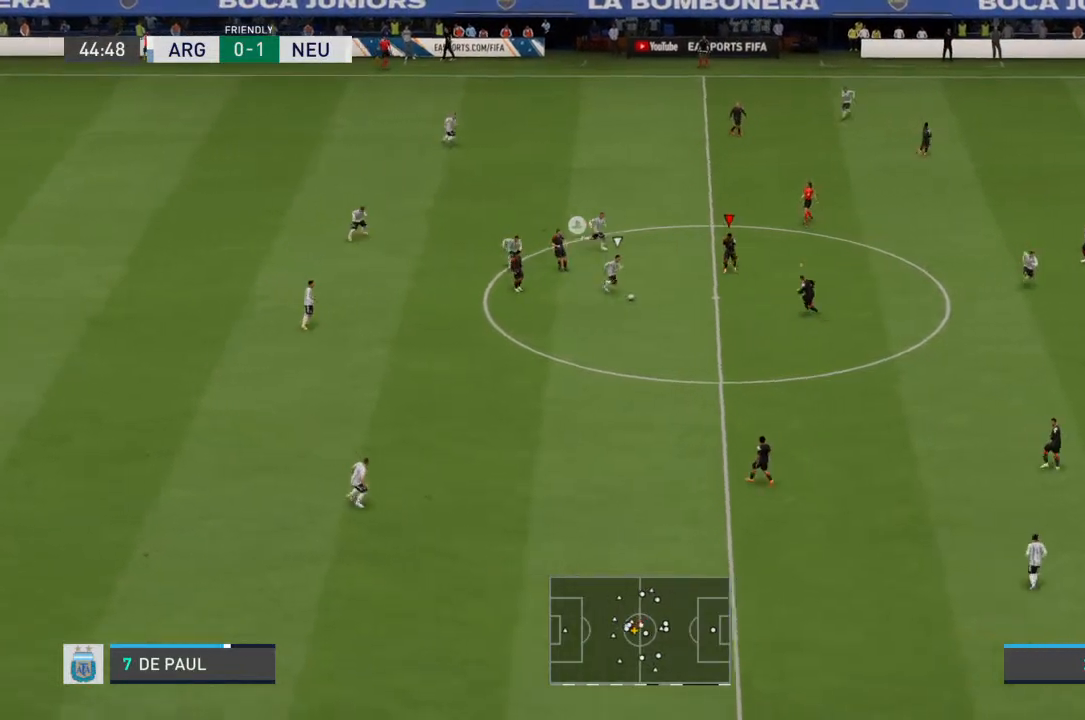
{"buttons": ["R2"], "left_stick": "down", "right_stick": "center", "events": [[500, "left_stick", "down"]]}
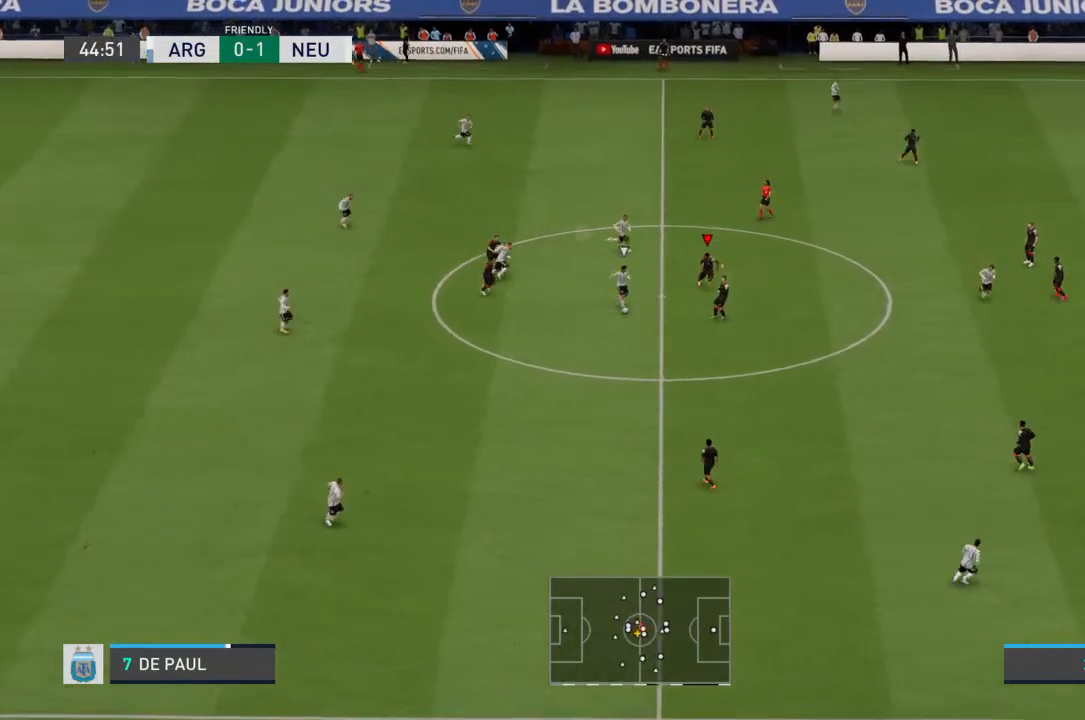
{"buttons": ["R2"], "left_stick": "down", "right_stick": "center", "events": []}
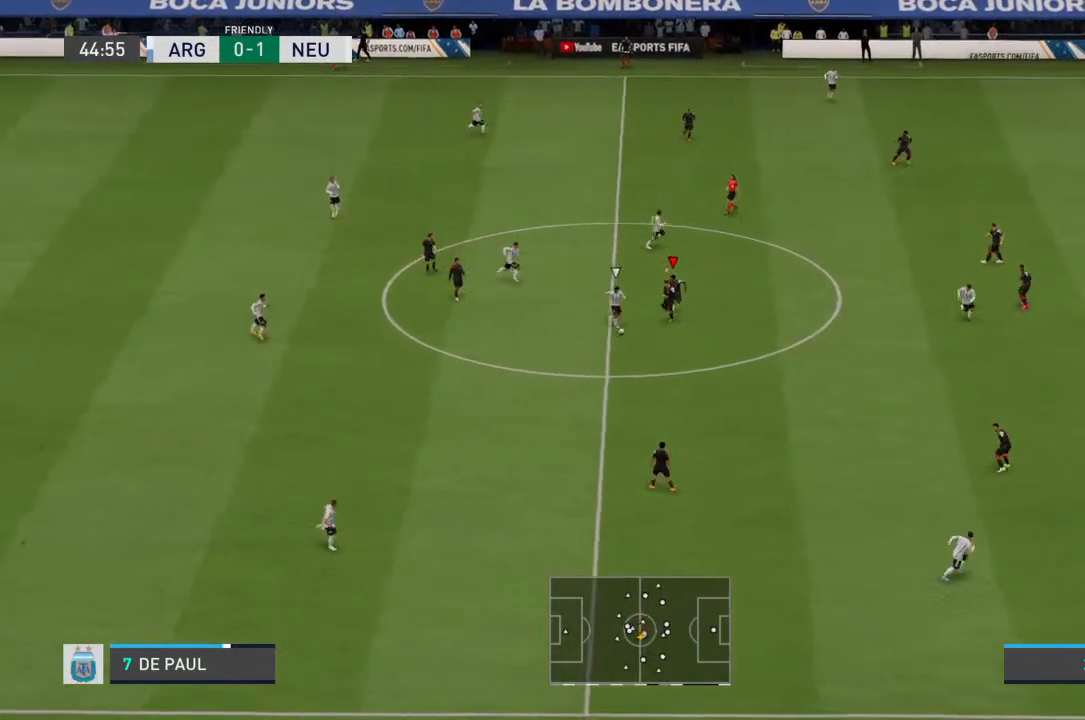
{"buttons": ["R2"], "left_stick": "down", "right_stick": "center", "events": []}
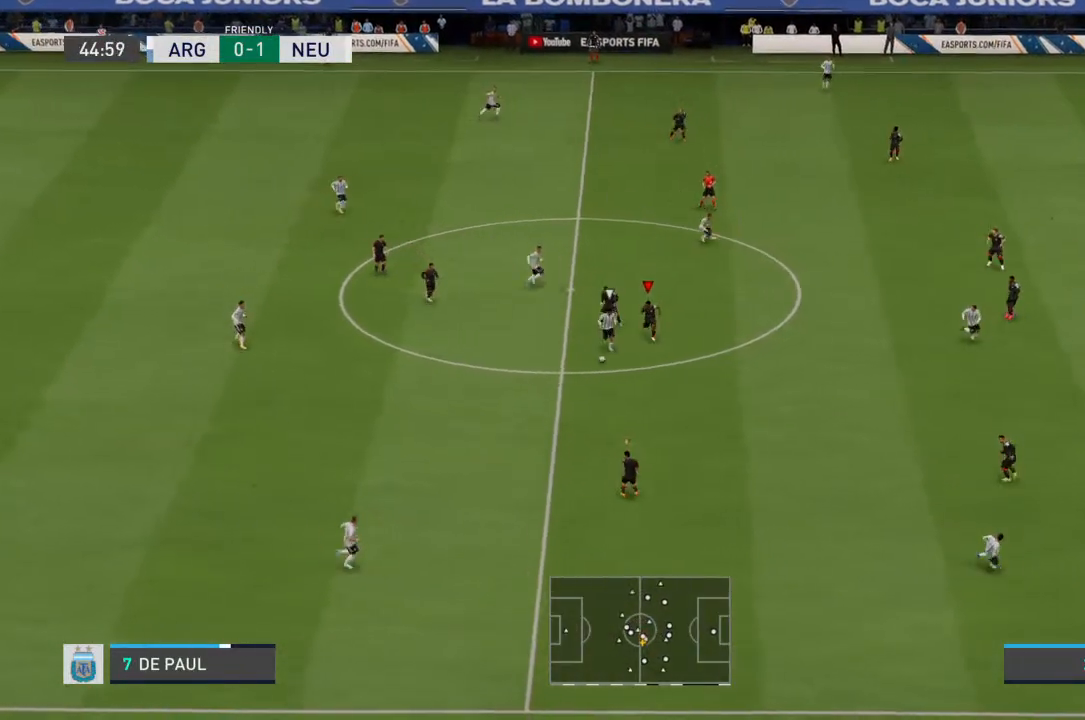
{"buttons": ["R2"], "left_stick": "down", "right_stick": "center", "events": []}
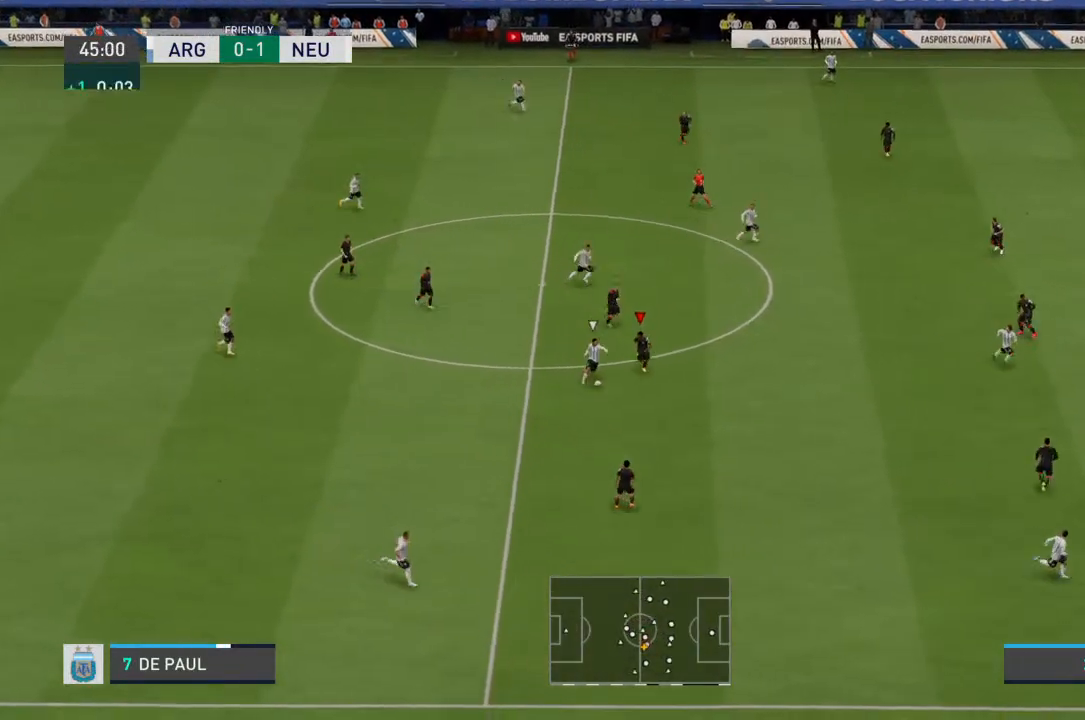
{"buttons": ["R2"], "left_stick": "down", "right_stick": "center", "events": []}
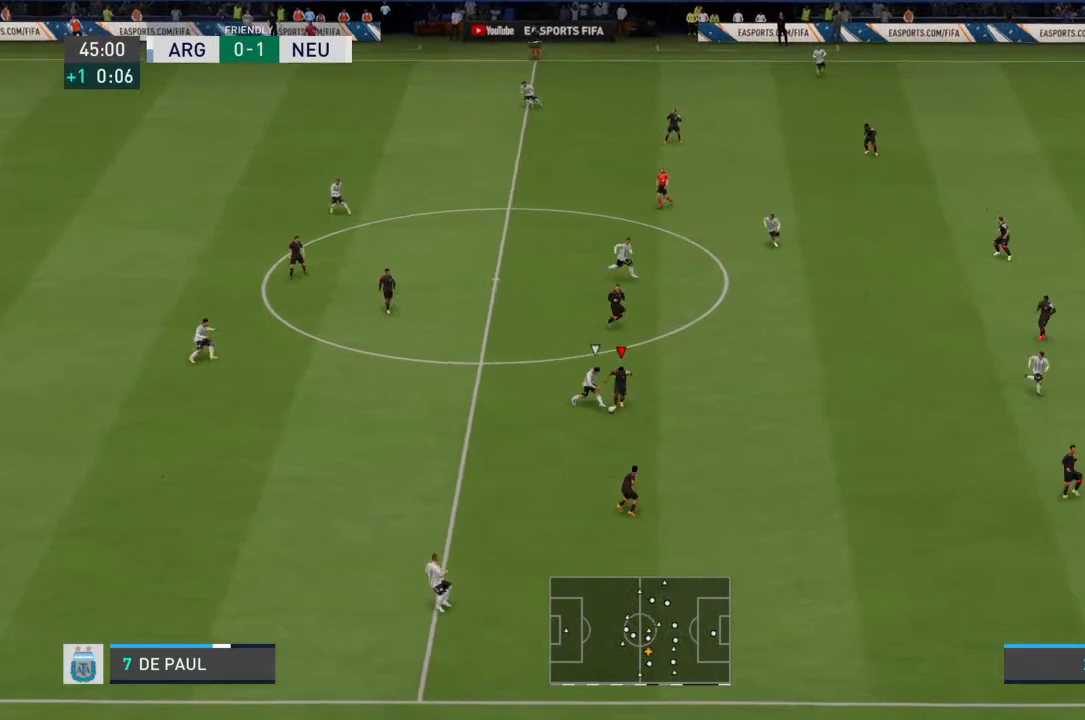
{"buttons": [], "left_stick": "down-left", "right_stick": "center", "events": [[233, "R2", "up"], [333, "left_stick", "down-left"]]}
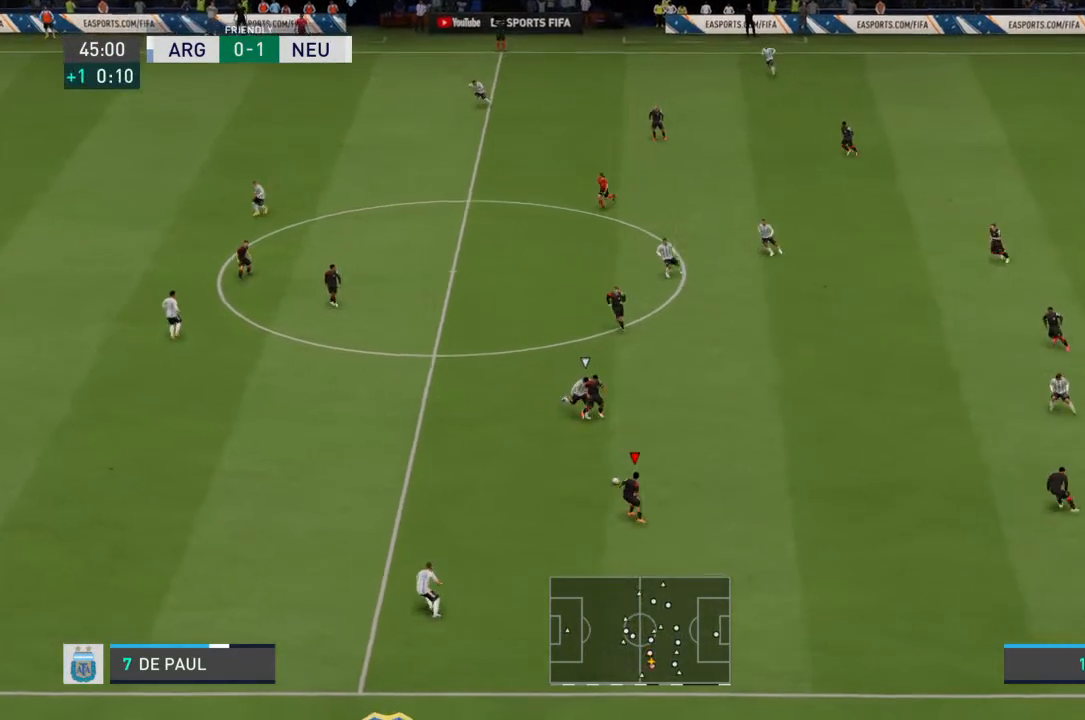
{"buttons": [], "left_stick": "left", "right_stick": "center", "events": [[167, "left_stick", "left"]]}
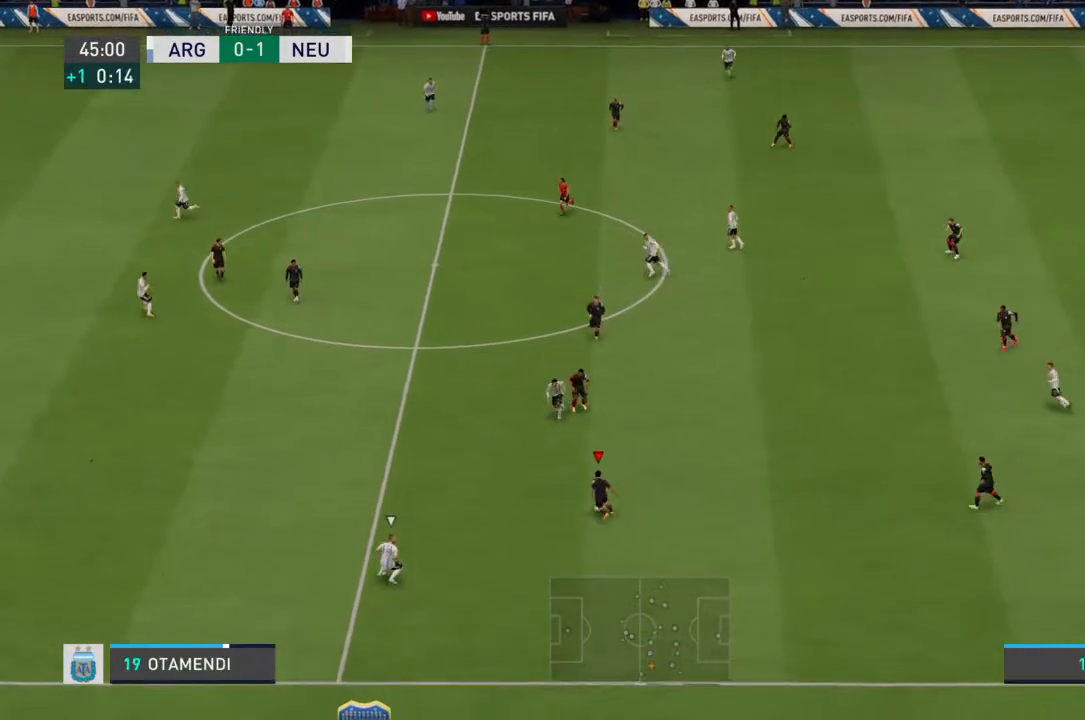
{"buttons": [], "left_stick": "left", "right_stick": "center", "events": []}
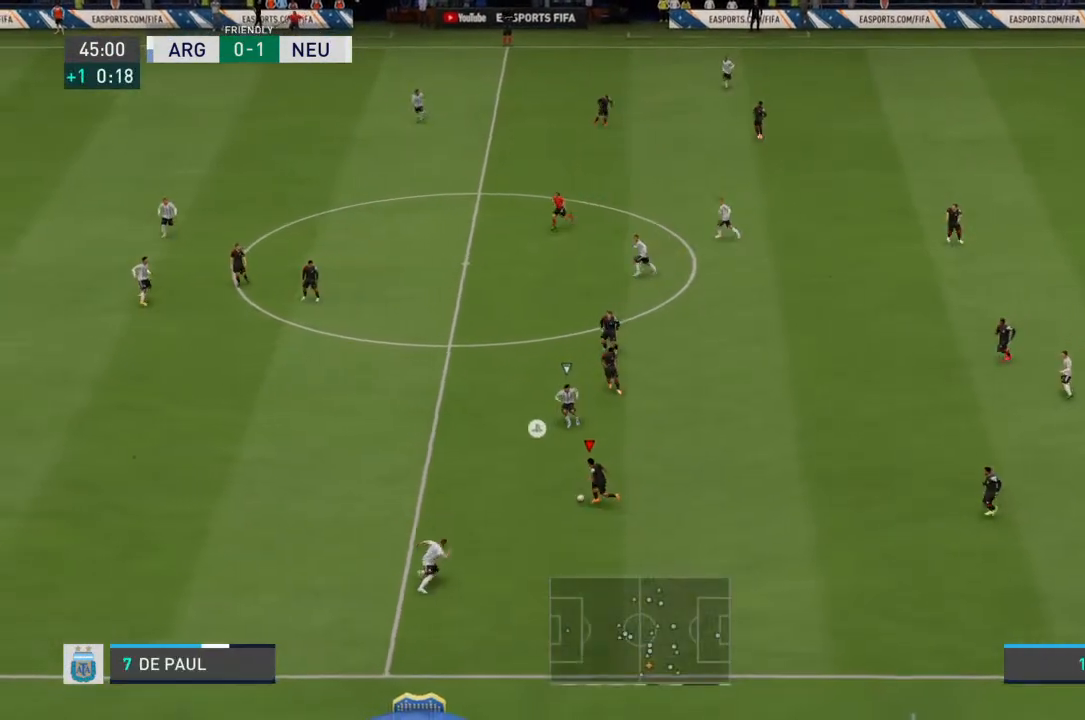
{"buttons": ["R2"], "left_stick": "left", "right_stick": "center", "events": [[367, "R2", "down"]]}
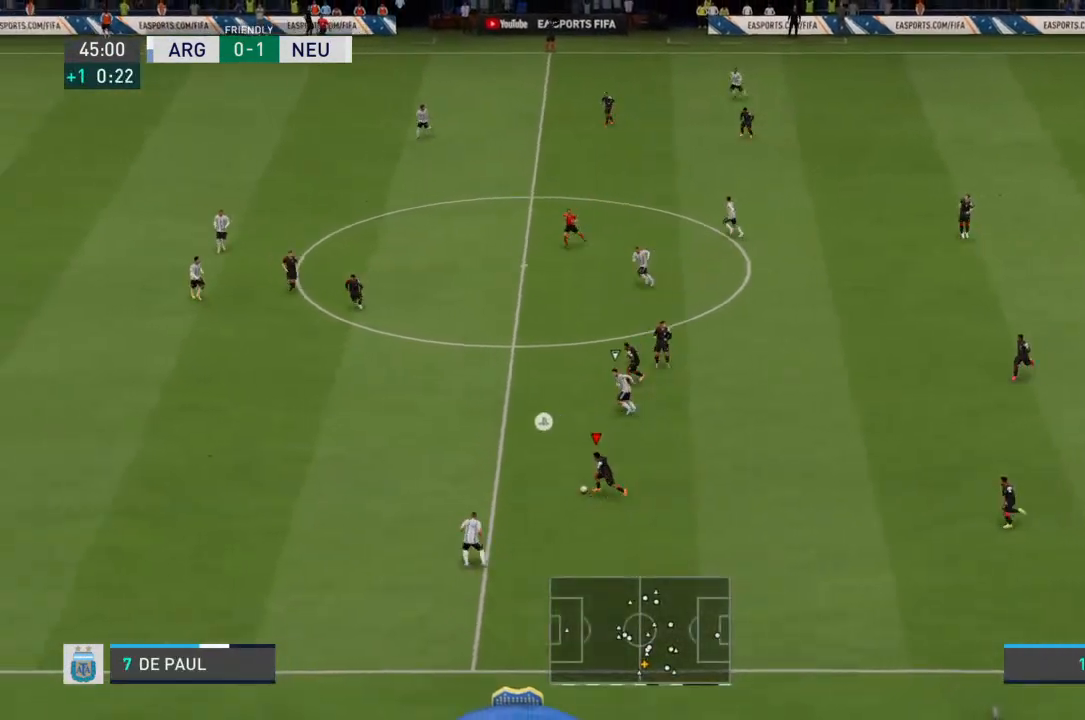
{"buttons": ["R2"], "left_stick": "left", "right_stick": "center", "events": []}
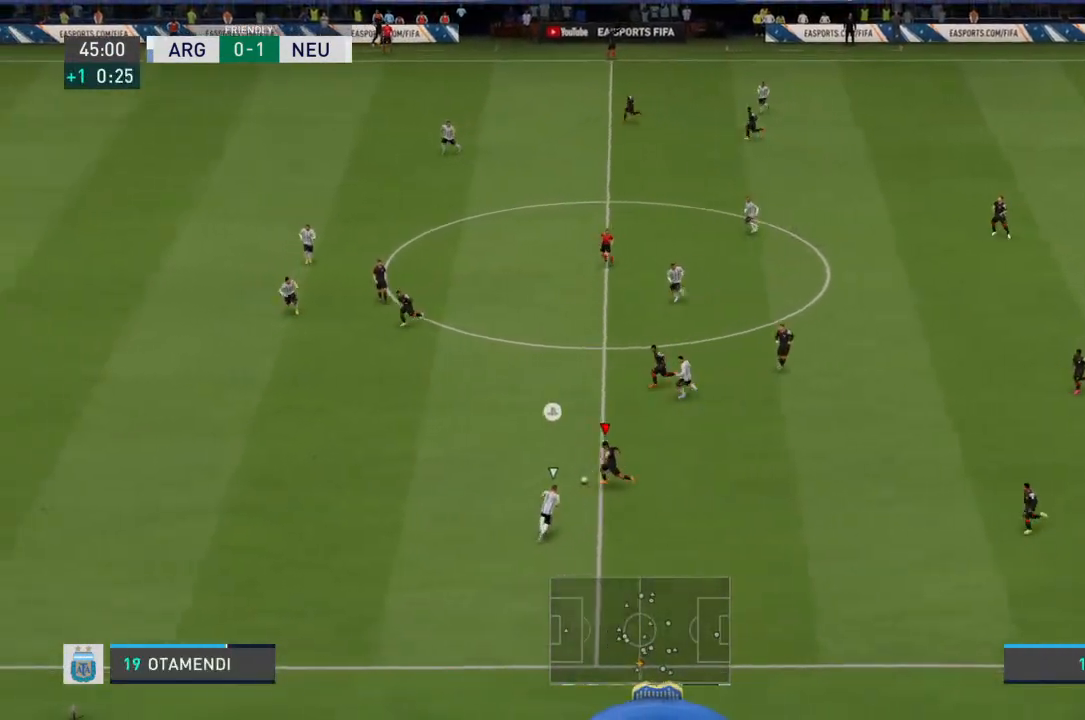
{"buttons": ["R2"], "left_stick": "left", "right_stick": "up-left", "events": [[167, "right_stick", "up-left"]]}
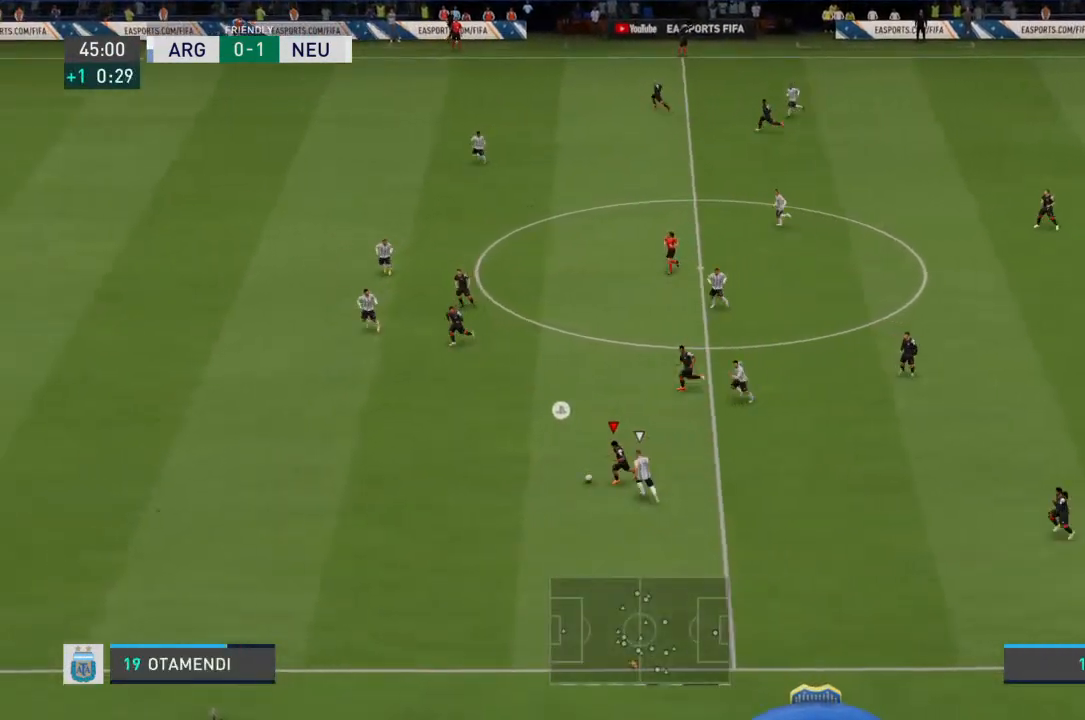
{"buttons": ["R2"], "left_stick": "left", "right_stick": "center", "events": [[100, "right_stick", "center"]]}
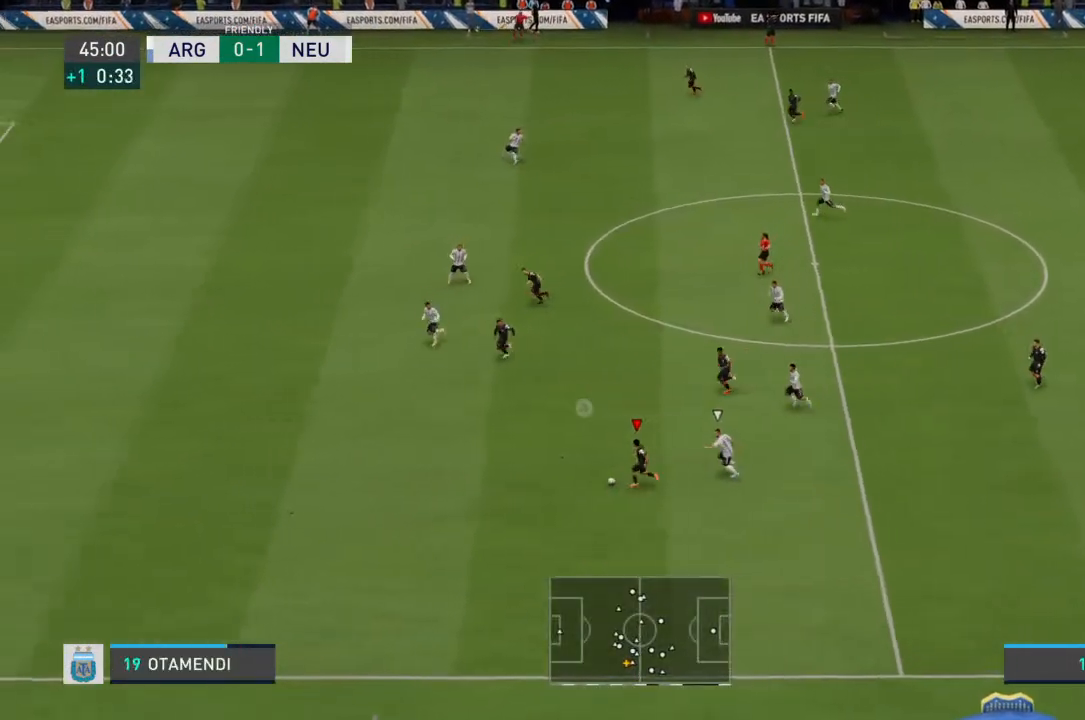
{"buttons": ["R2"], "left_stick": "left", "right_stick": "center", "events": []}
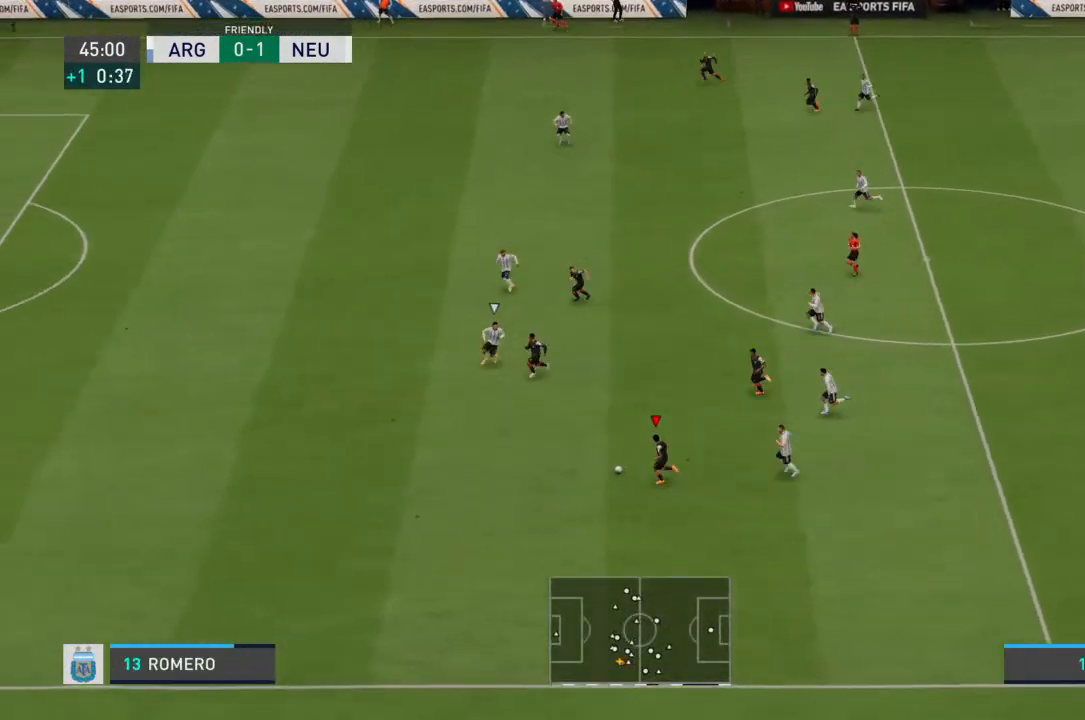
{"buttons": ["R2"], "left_stick": "left", "right_stick": "center", "events": []}
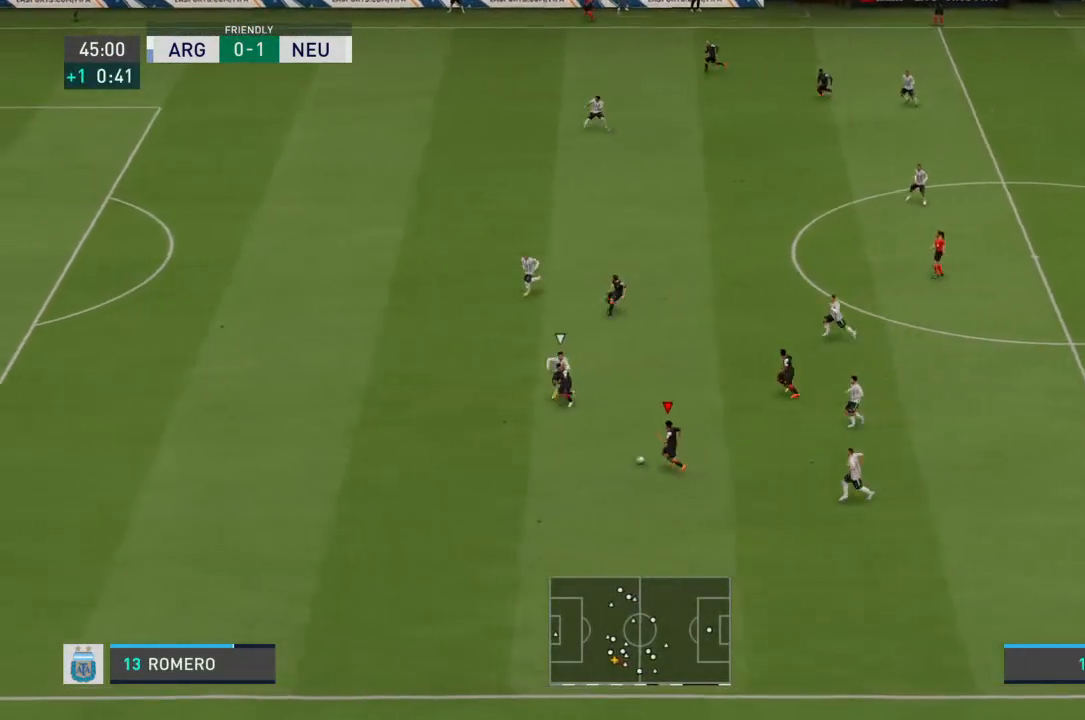
{"buttons": ["R2"], "left_stick": "left", "right_stick": "center", "events": [[100, "right_stick", "left"], [233, "right_stick", "center"]]}
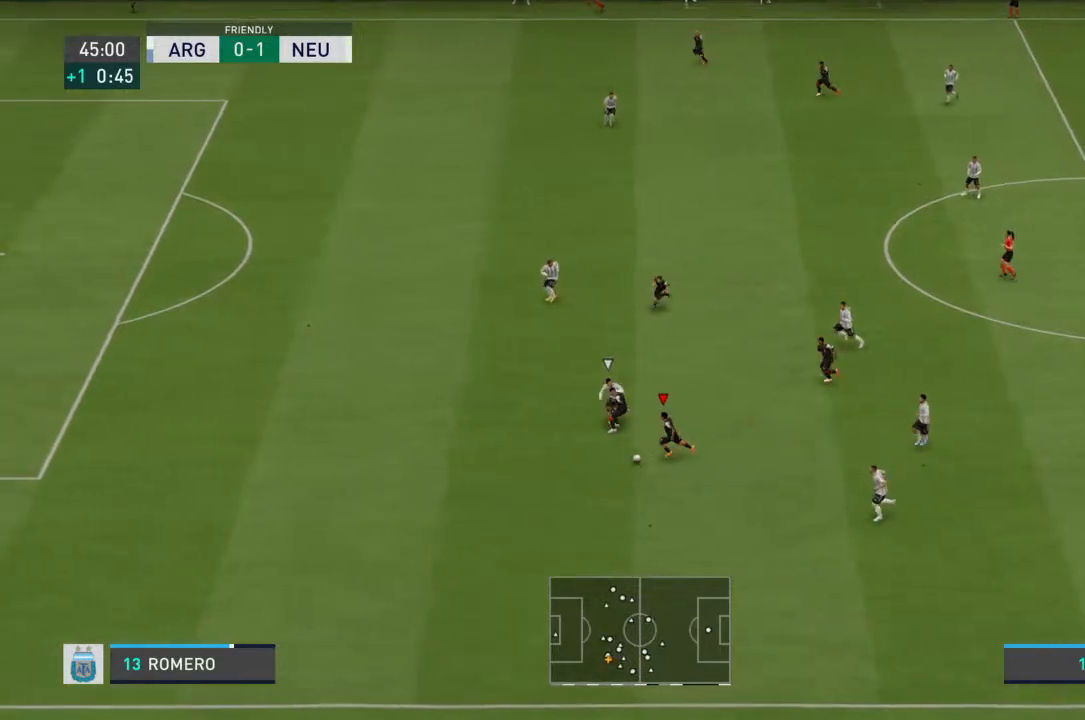
{"buttons": ["R2"], "left_stick": "left", "right_stick": "center", "events": []}
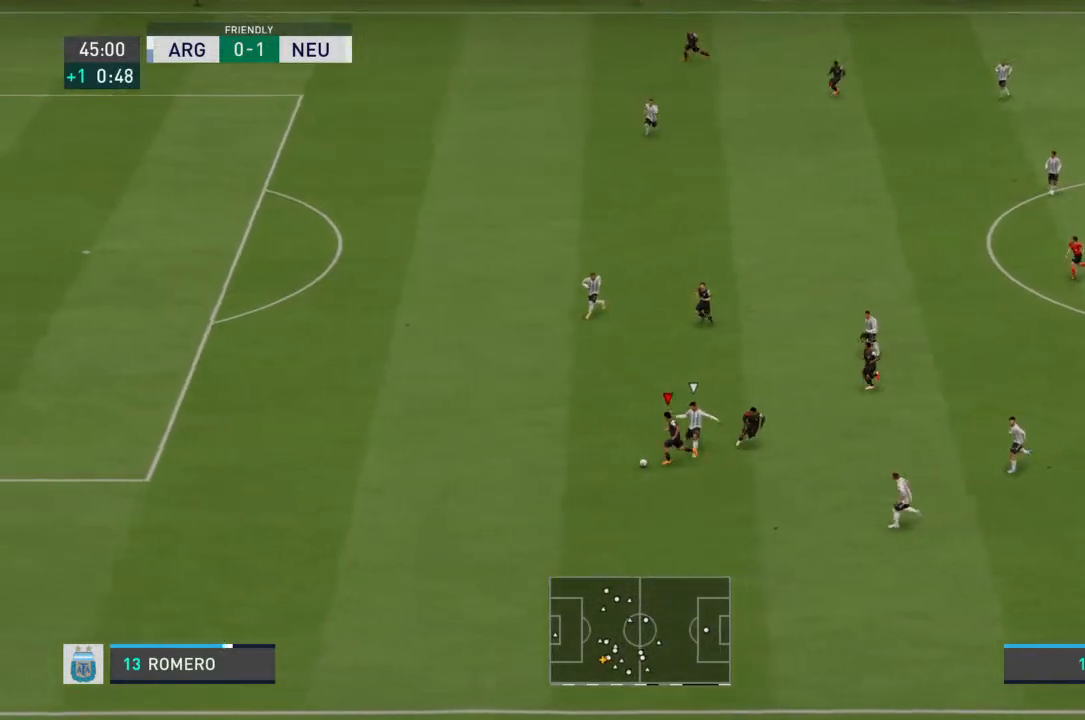
{"buttons": ["R2"], "left_stick": "up-left", "right_stick": "center", "events": [[267, "left_stick", "up-left"]]}
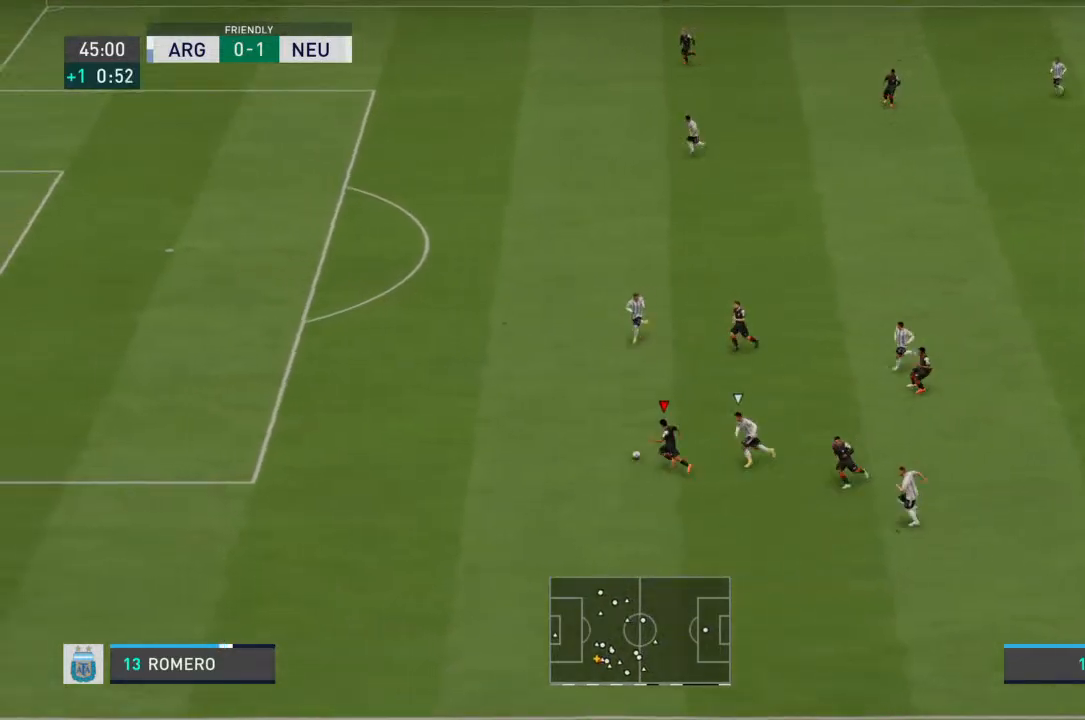
{"buttons": ["R2"], "left_stick": "up-left", "right_stick": "center", "events": []}
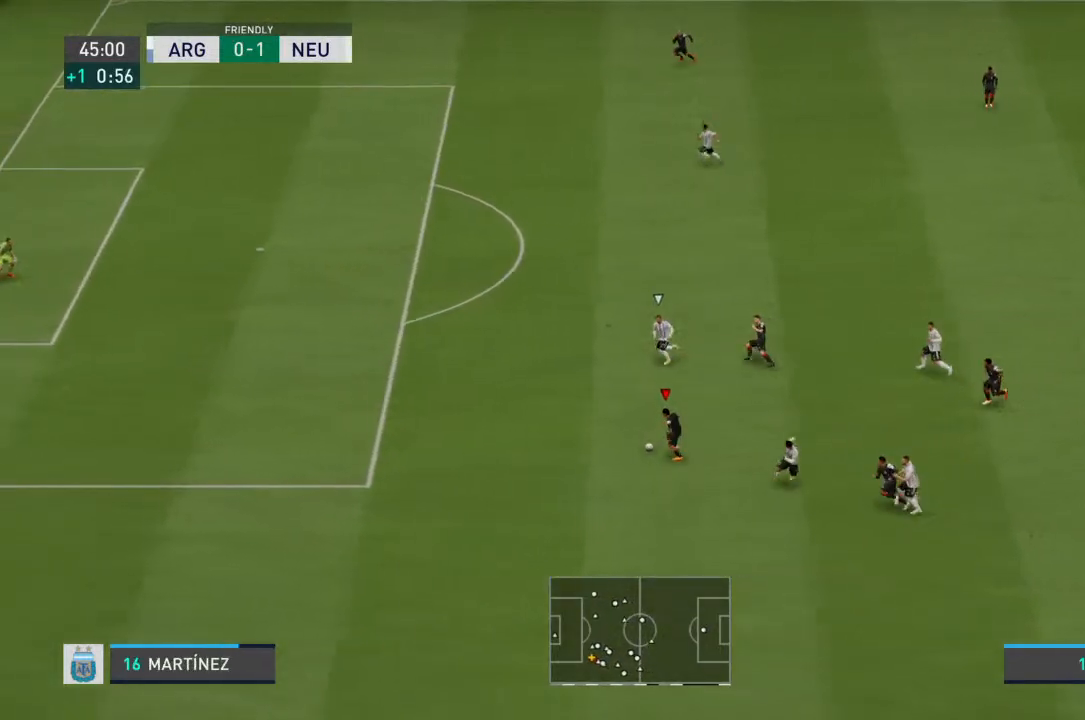
{"buttons": ["R2"], "left_stick": "left", "right_stick": "center", "events": [[400, "left_stick", "left"]]}